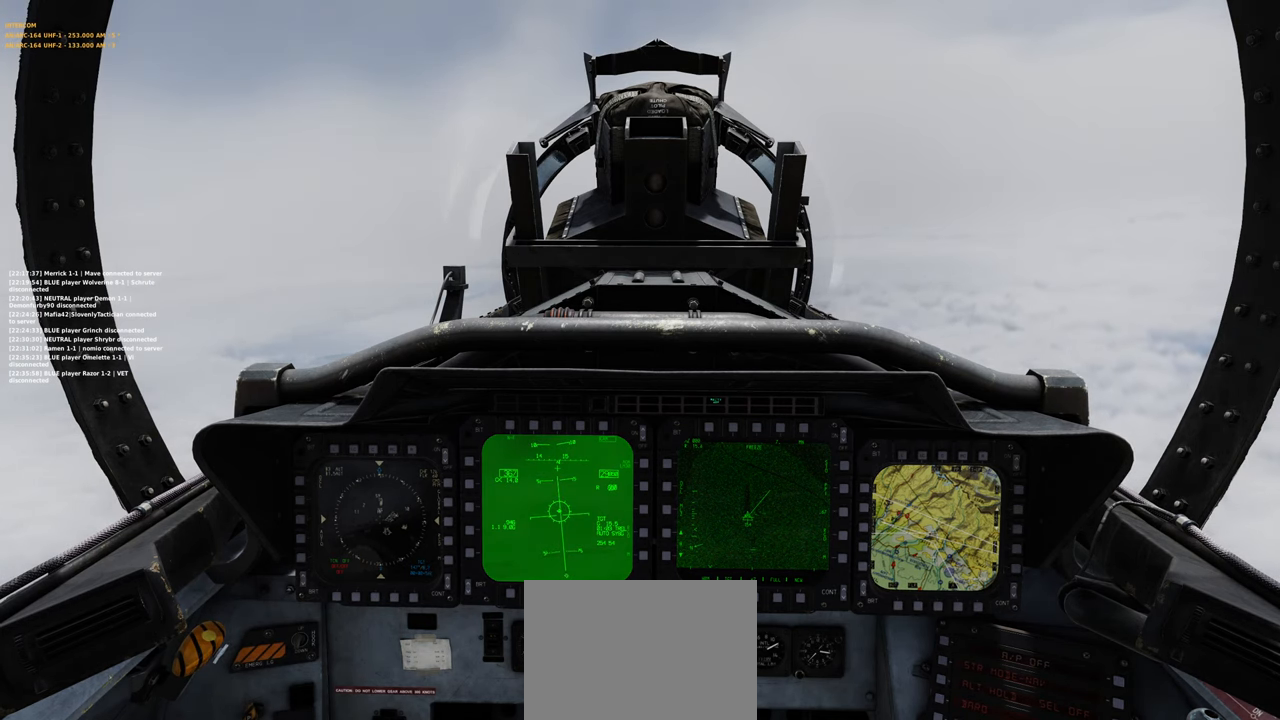
Gameplay with a controller (Xbox layout); each line is a JSON object with the inputs held at the frame after it. "events" lists button and stick changes between this image and that frame as [ms after this image, input, new state], when the widget could be followed in between.
{"buttons": [], "left_stick": "center", "right_stick": "center", "events": [[33, "DPAD_UP", "down"], [367, "DPAD_UP", "up"]]}
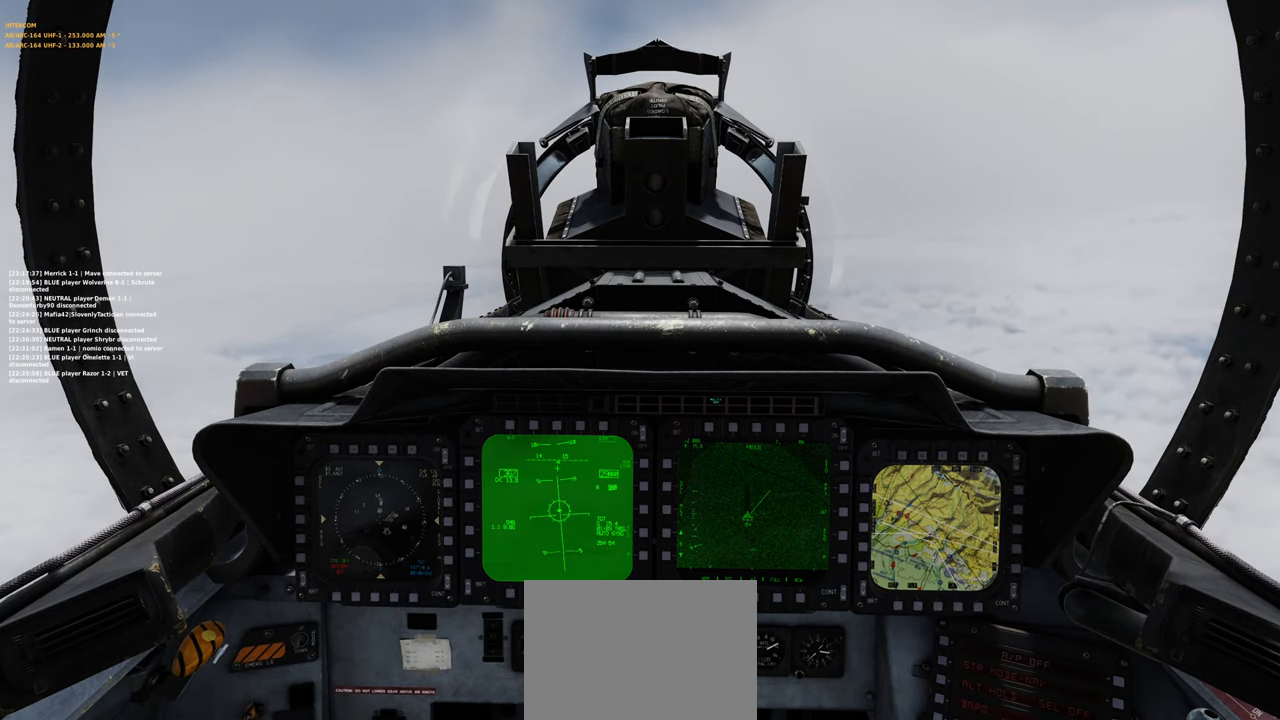
{"buttons": [], "left_stick": "center", "right_stick": "center", "events": []}
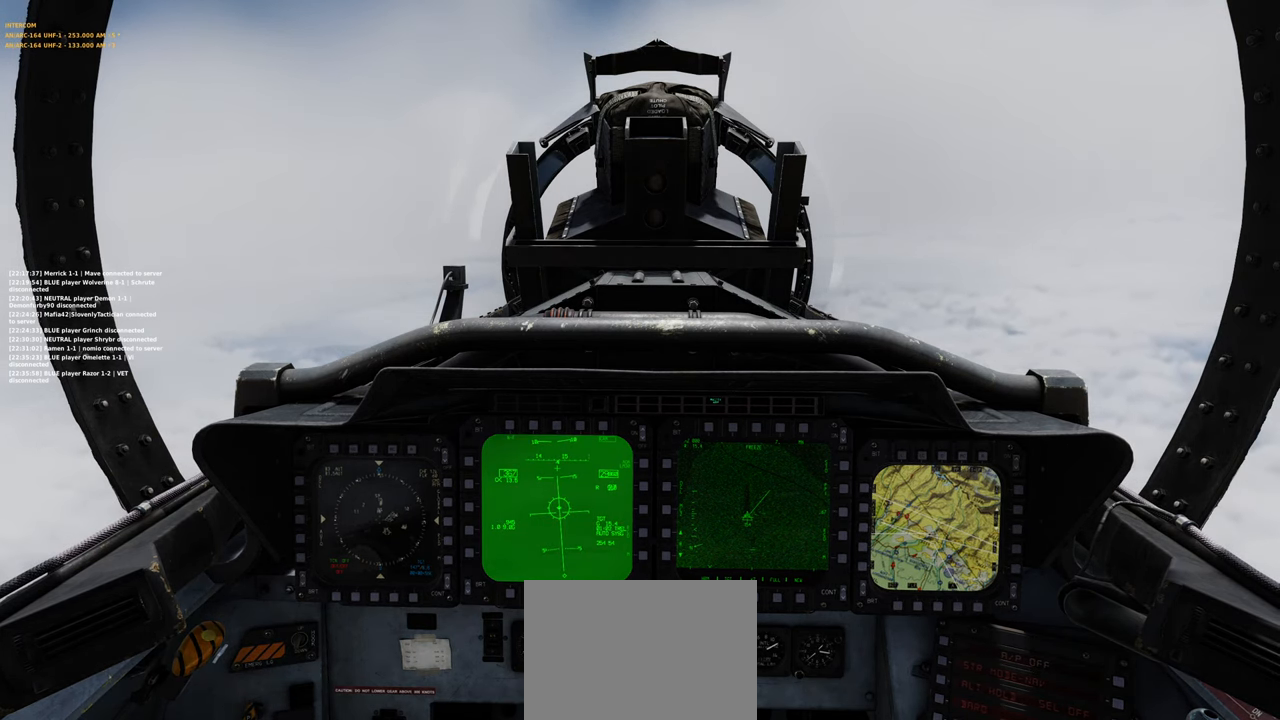
{"buttons": [], "left_stick": "center", "right_stick": "center", "events": []}
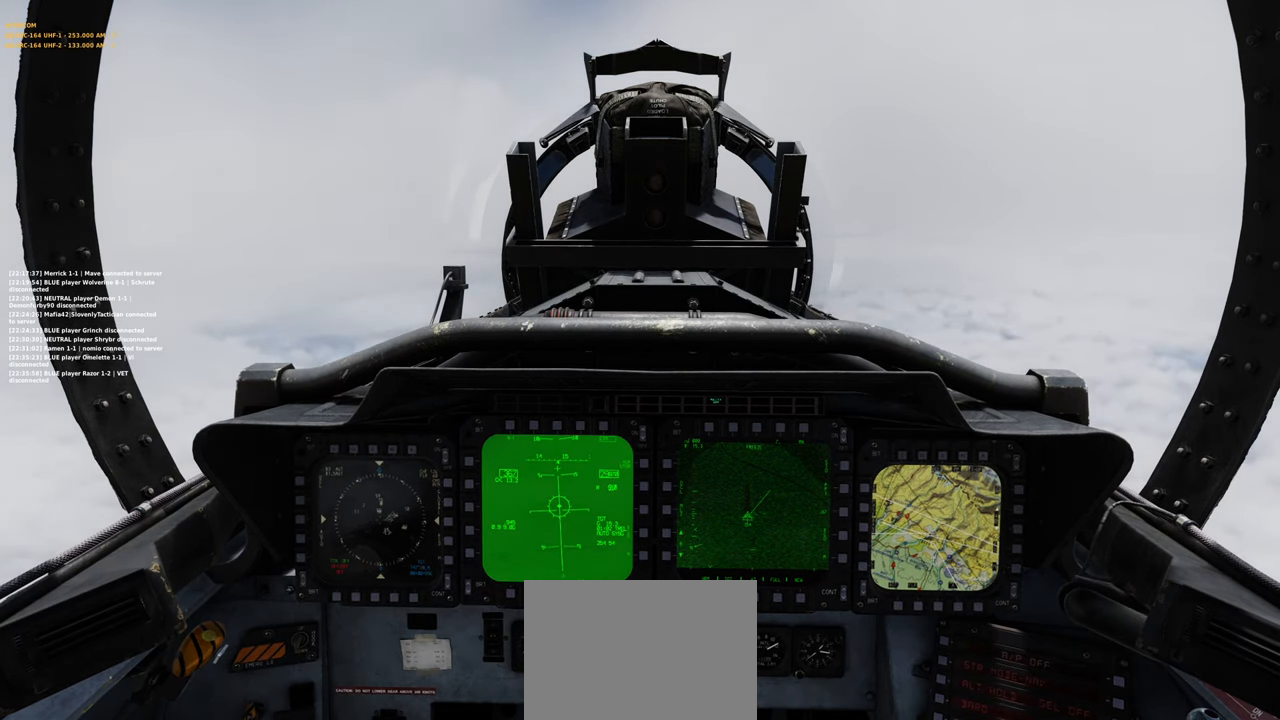
{"buttons": [], "left_stick": "center", "right_stick": "center", "events": []}
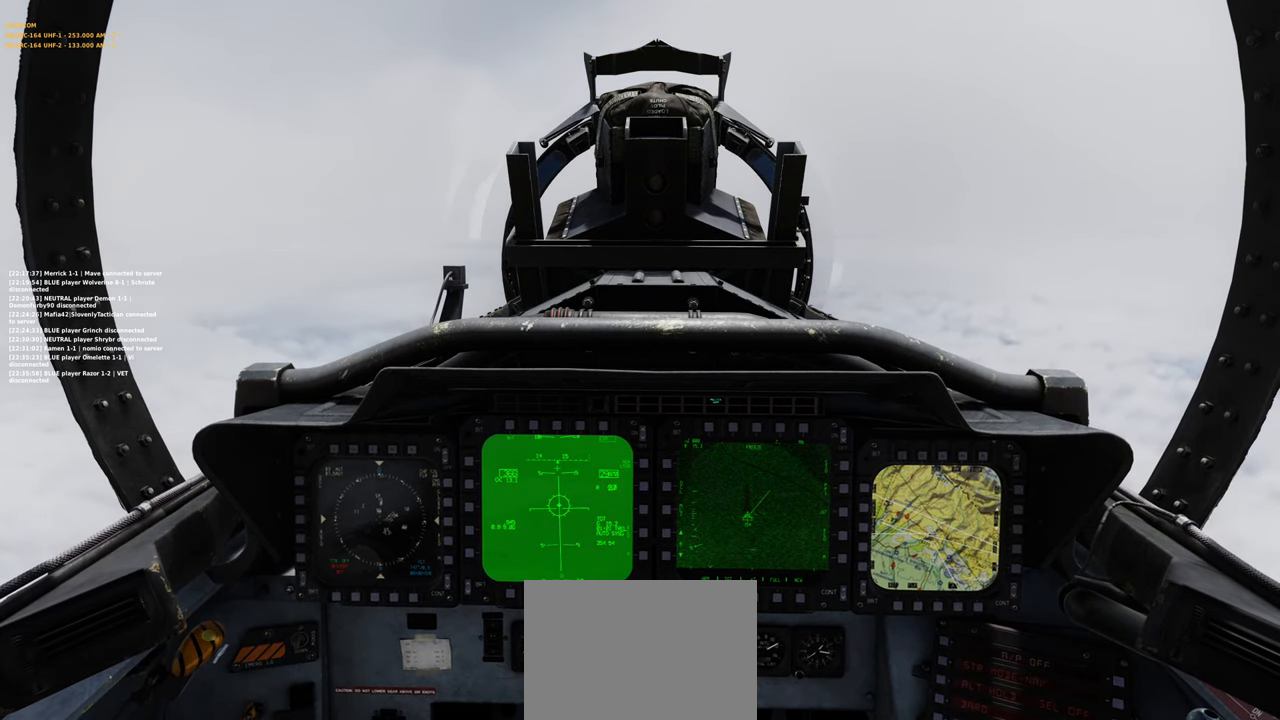
{"buttons": [], "left_stick": "center", "right_stick": "center", "events": [[300, "DPAD_DOWN", "down"], [450, "DPAD_DOWN", "up"]]}
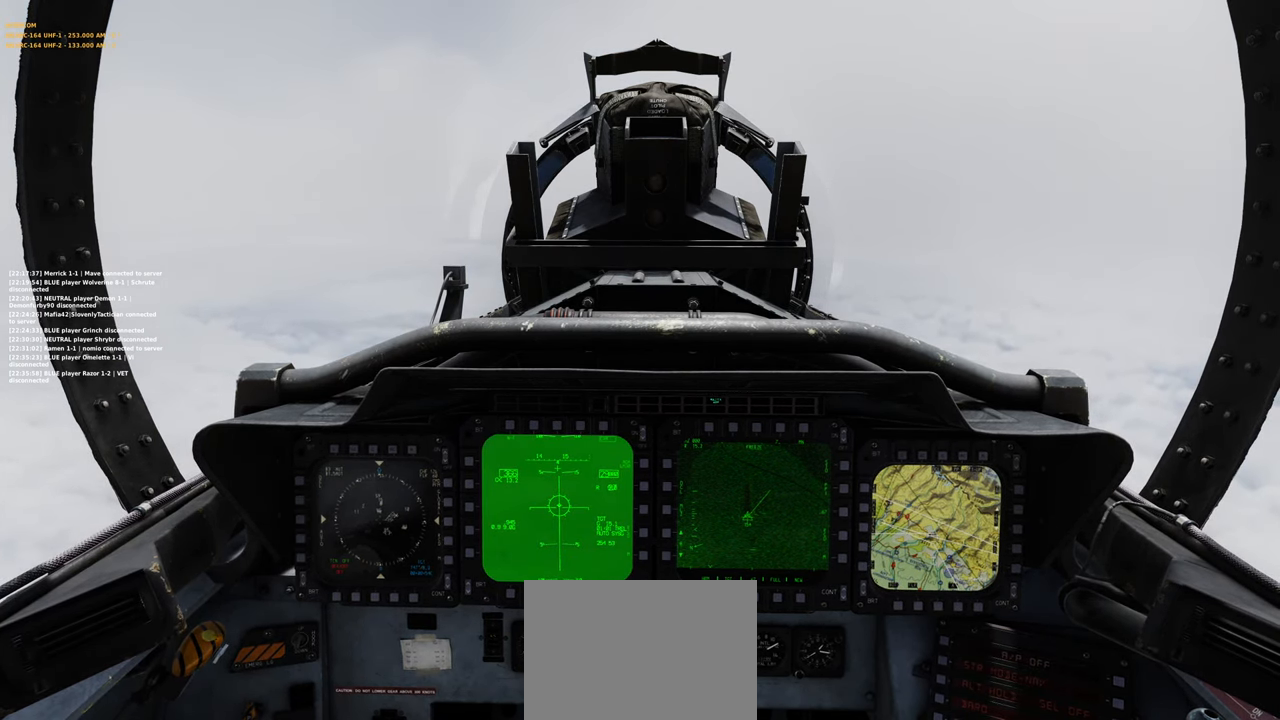
{"buttons": [], "left_stick": "center", "right_stick": "center", "events": [[33, "left_stick", "left"], [150, "left_stick", "center"]]}
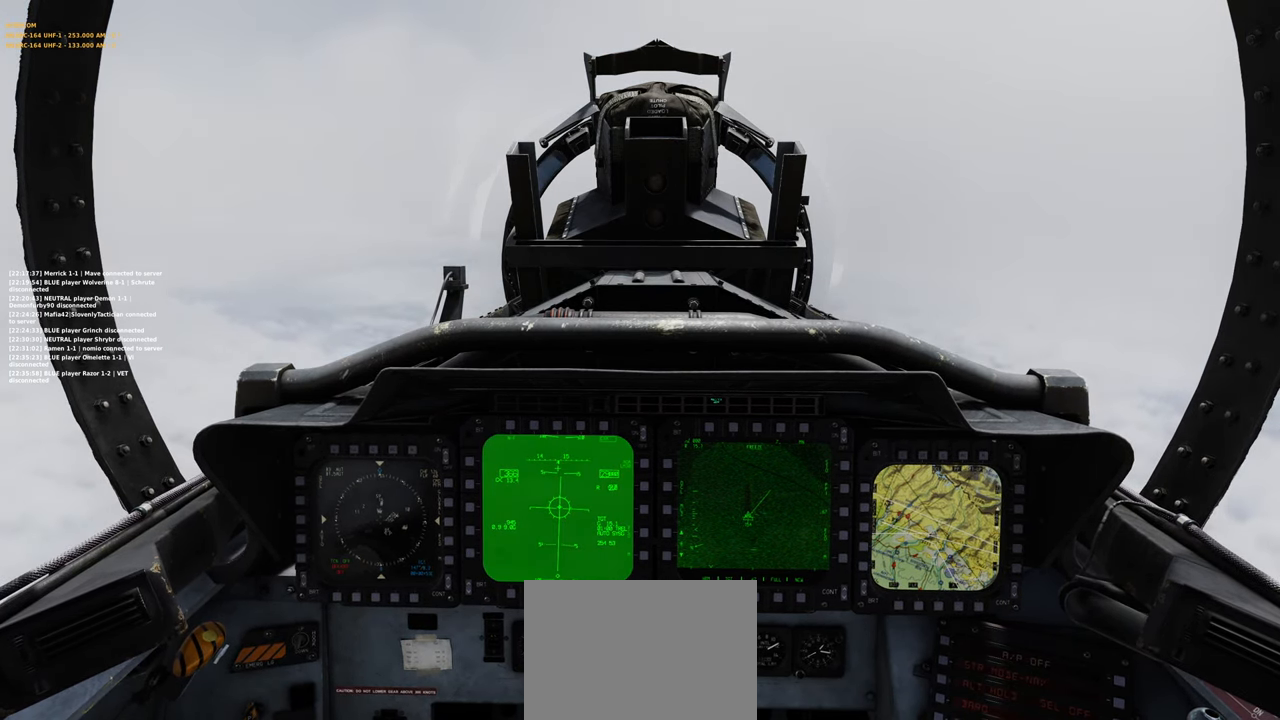
{"buttons": [], "left_stick": "center", "right_stick": "center", "events": []}
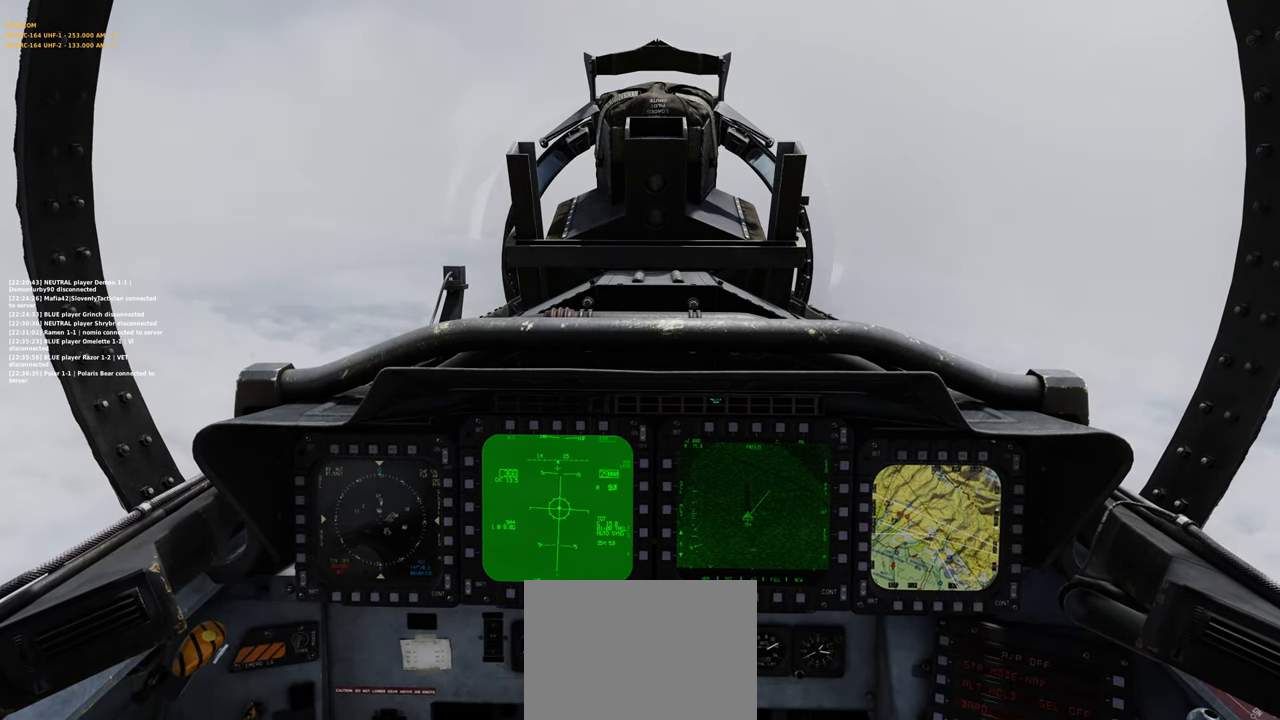
{"buttons": [], "left_stick": "center", "right_stick": "center", "events": []}
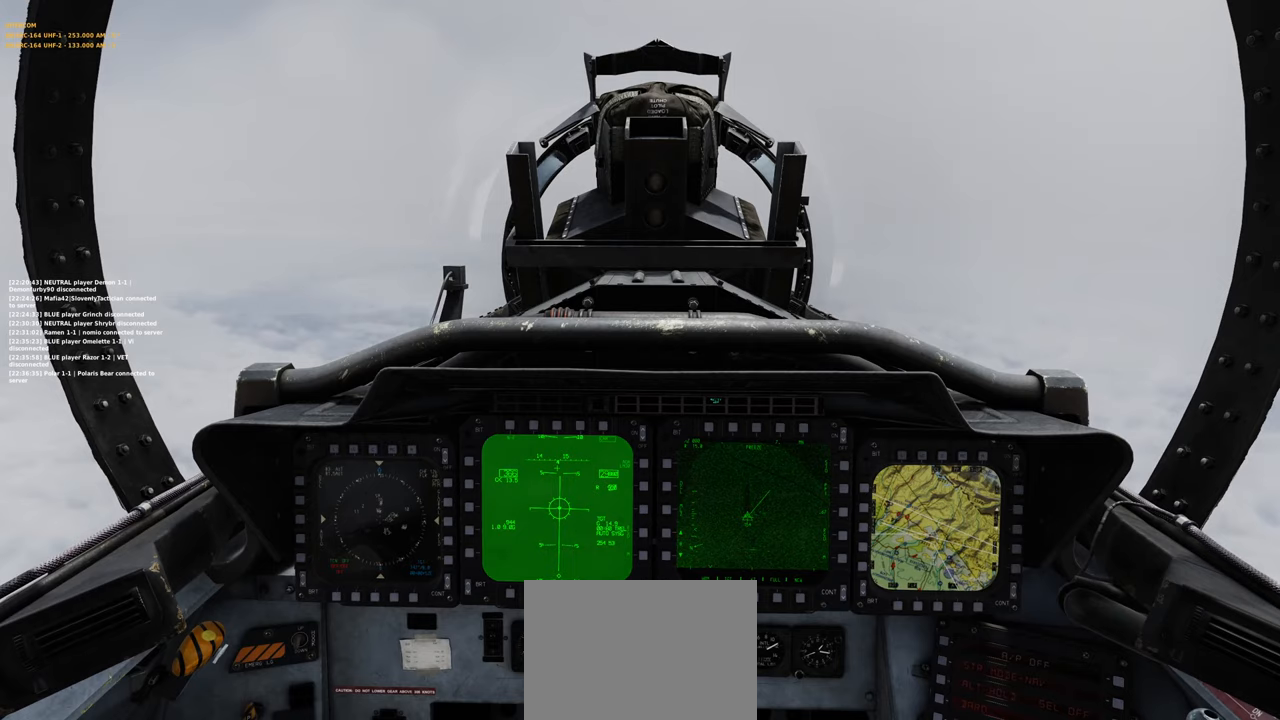
{"buttons": [], "left_stick": "center", "right_stick": "down", "events": [[467, "right_stick", "down"]]}
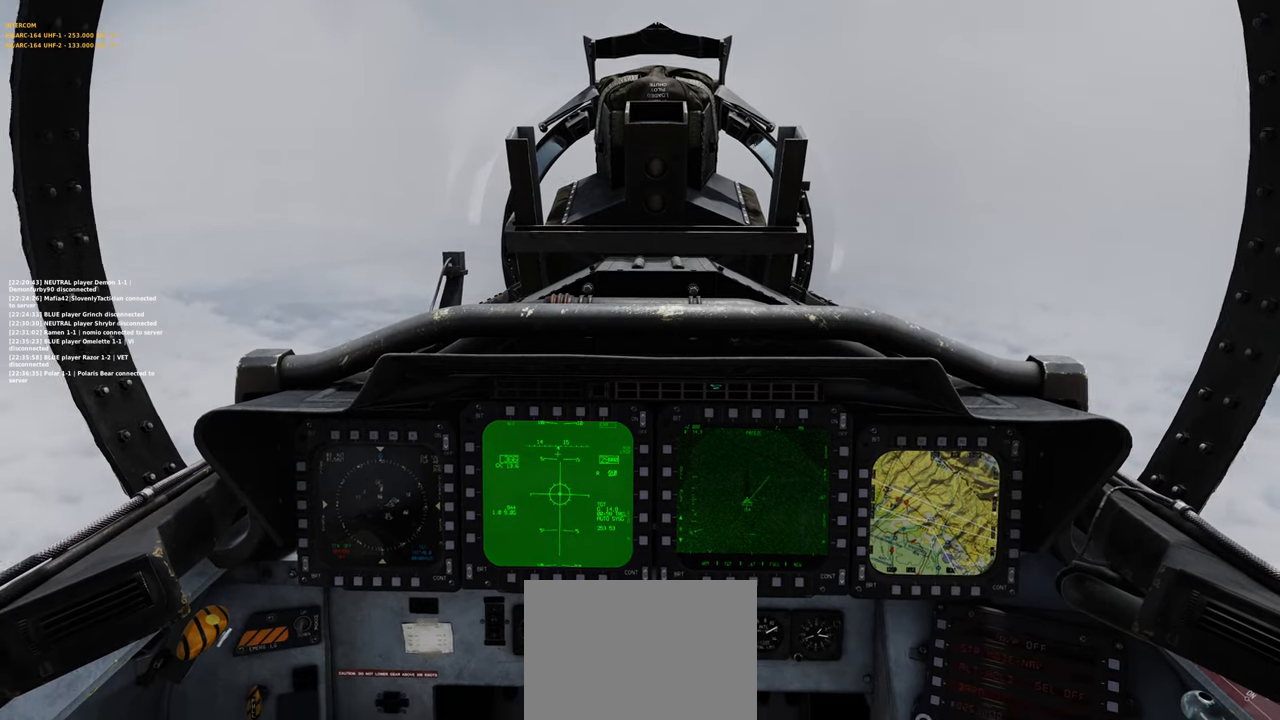
{"buttons": ["L1", "R2"], "left_stick": "center", "right_stick": "center", "events": [[117, "right_stick", "center"], [267, "L1", "down"], [433, "R2", "down"]]}
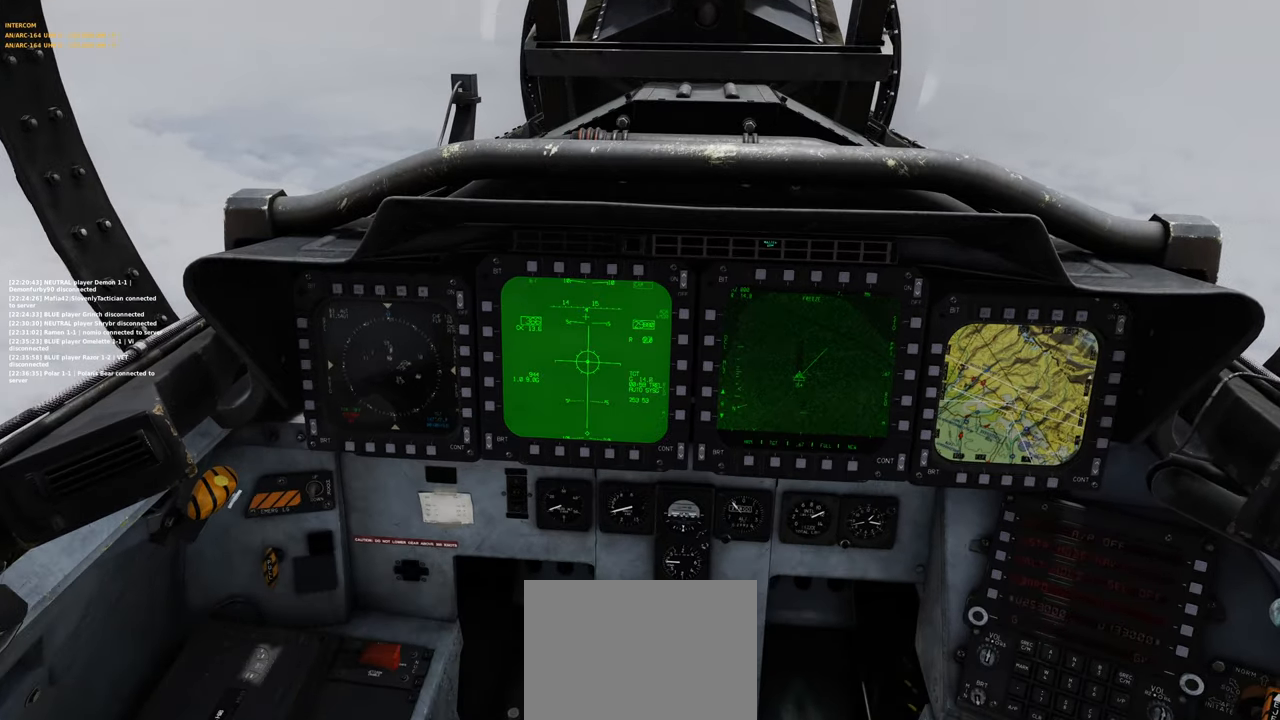
{"buttons": [], "left_stick": "center", "right_stick": "center", "events": [[217, "R2", "up"], [317, "L1", "up"]]}
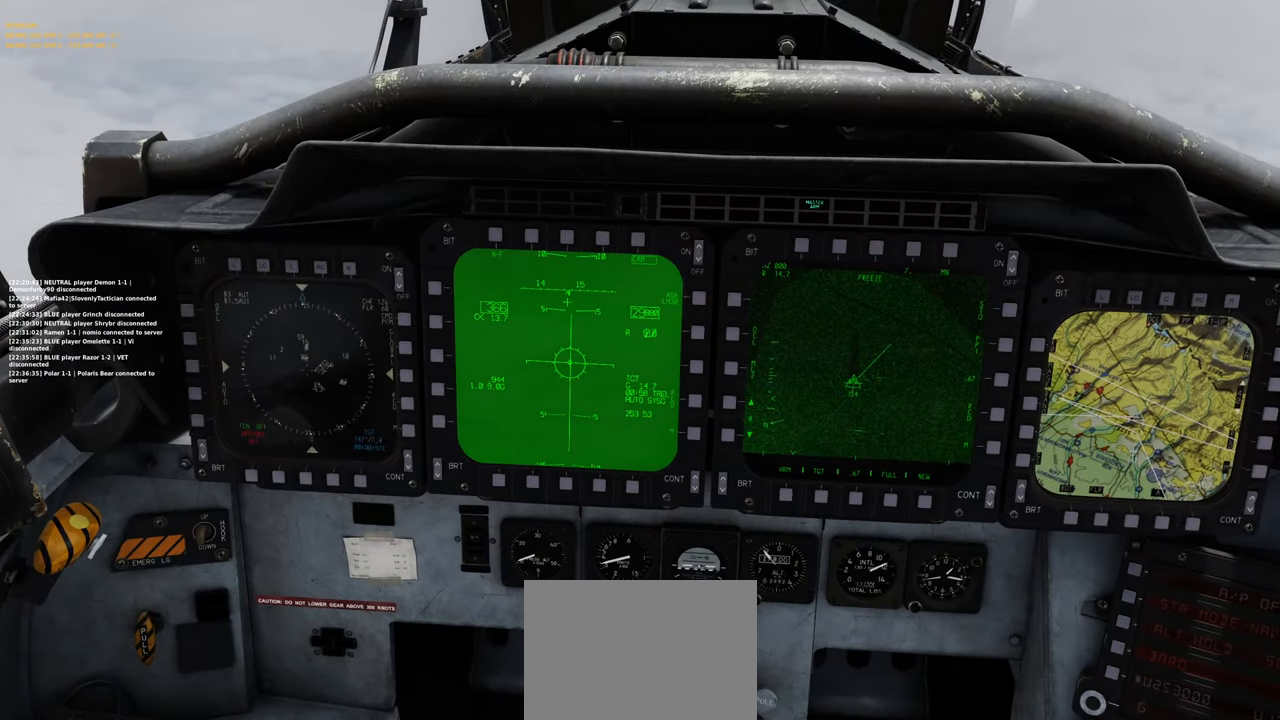
{"buttons": [], "left_stick": "center", "right_stick": "center", "events": []}
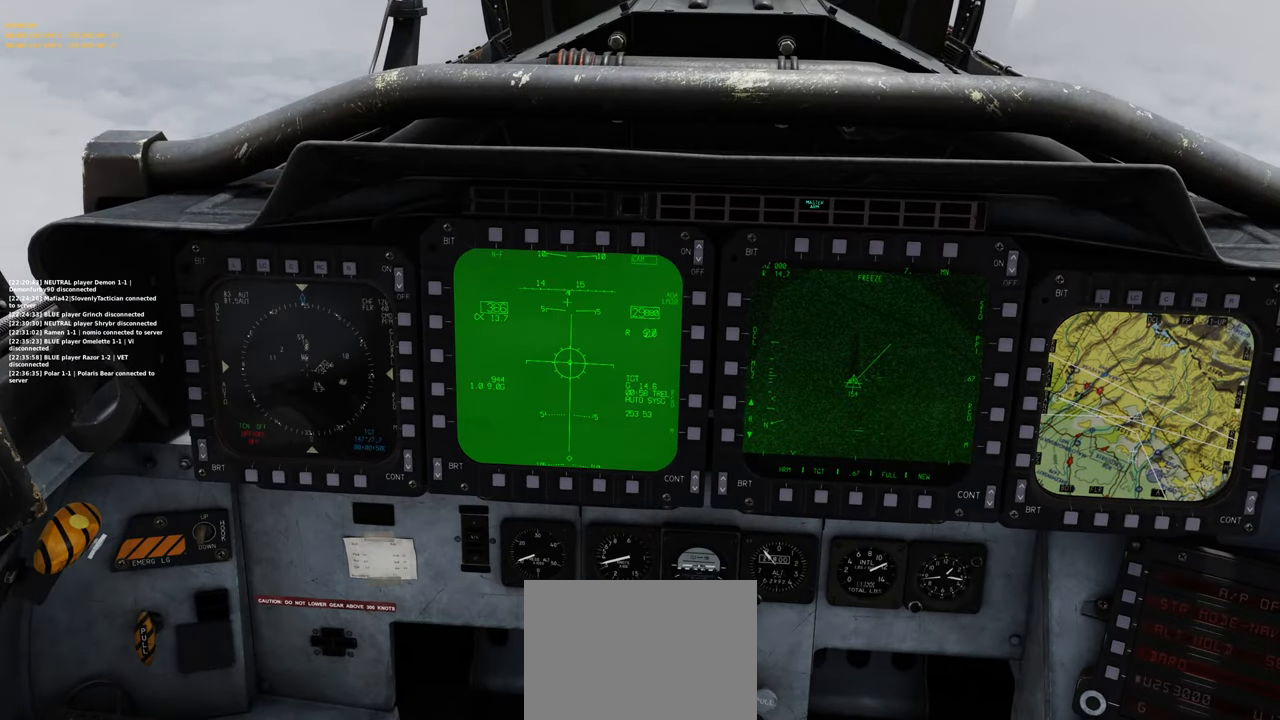
{"buttons": [], "left_stick": "center", "right_stick": "center", "events": []}
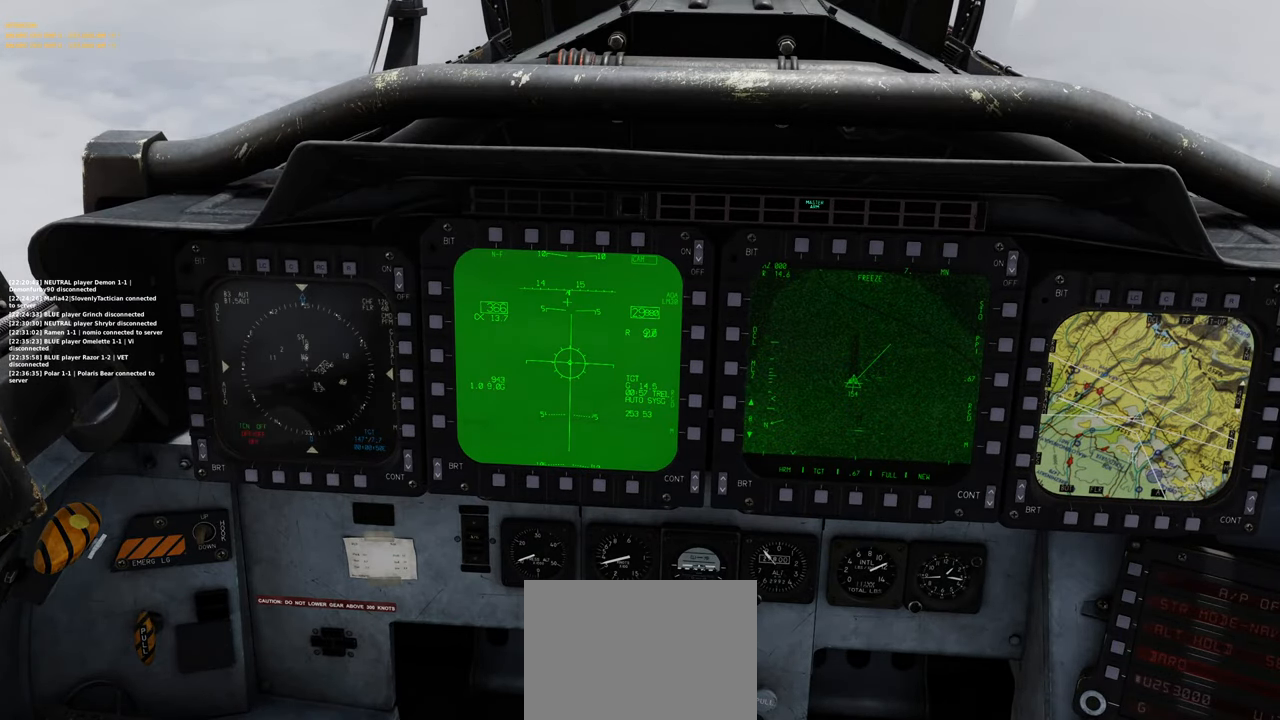
{"buttons": [], "left_stick": "center", "right_stick": "center", "events": []}
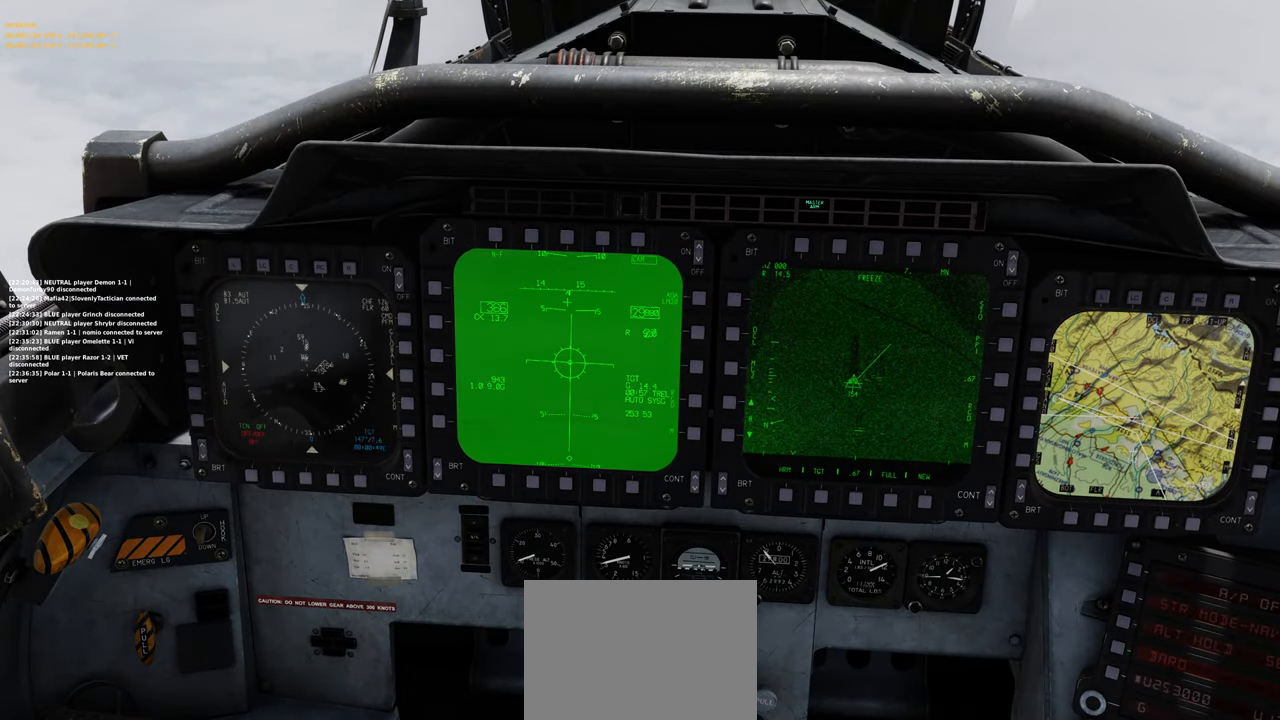
{"buttons": [], "left_stick": "center", "right_stick": "center", "events": []}
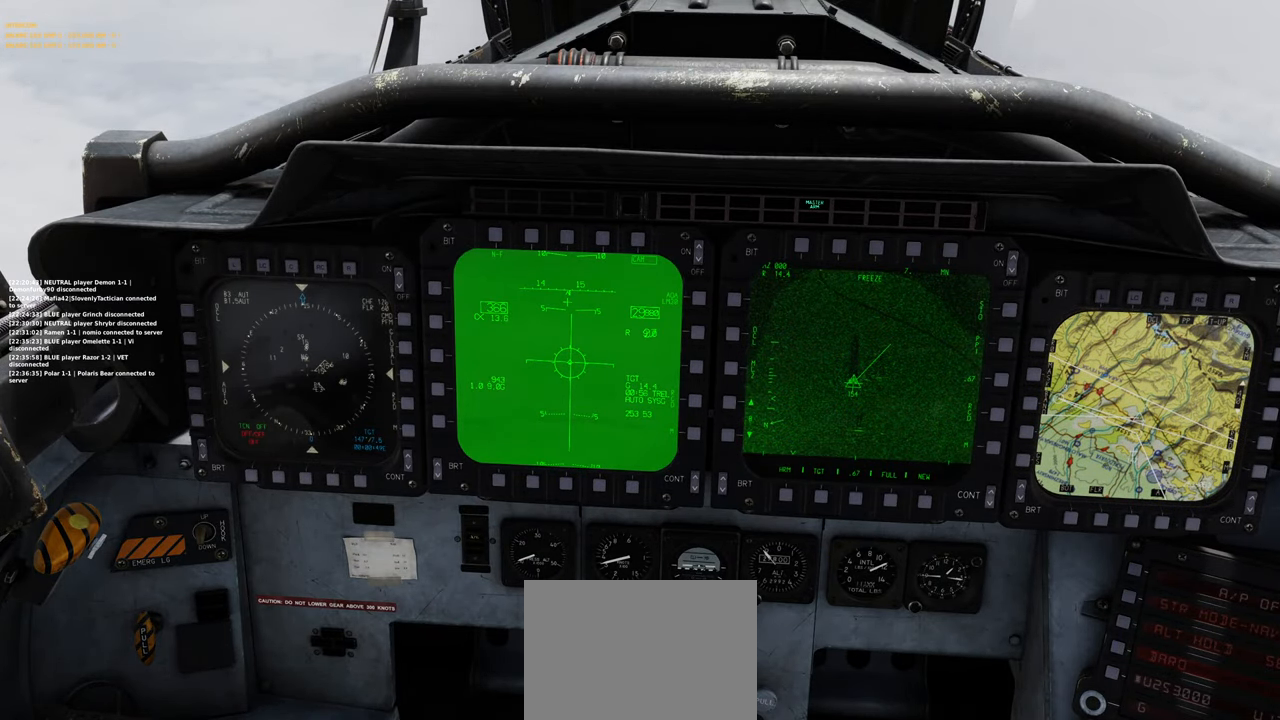
{"buttons": [], "left_stick": "center", "right_stick": "center", "events": []}
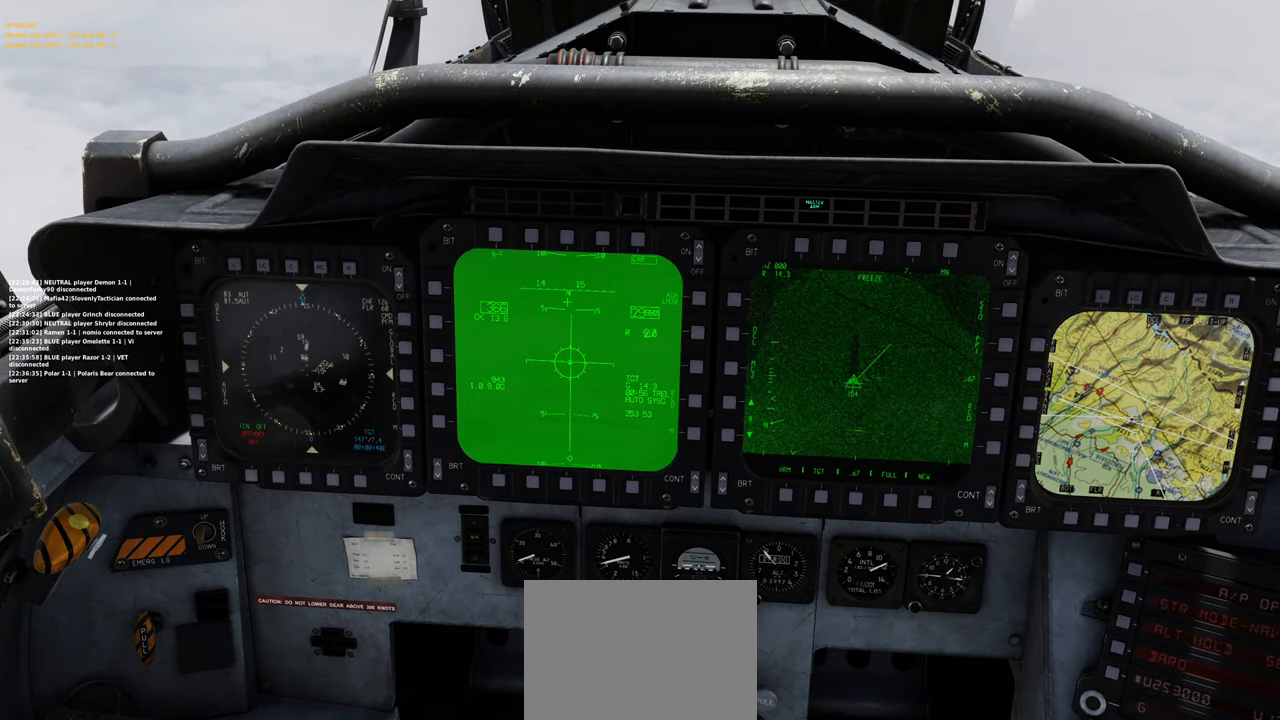
{"buttons": [], "left_stick": "center", "right_stick": "center", "events": []}